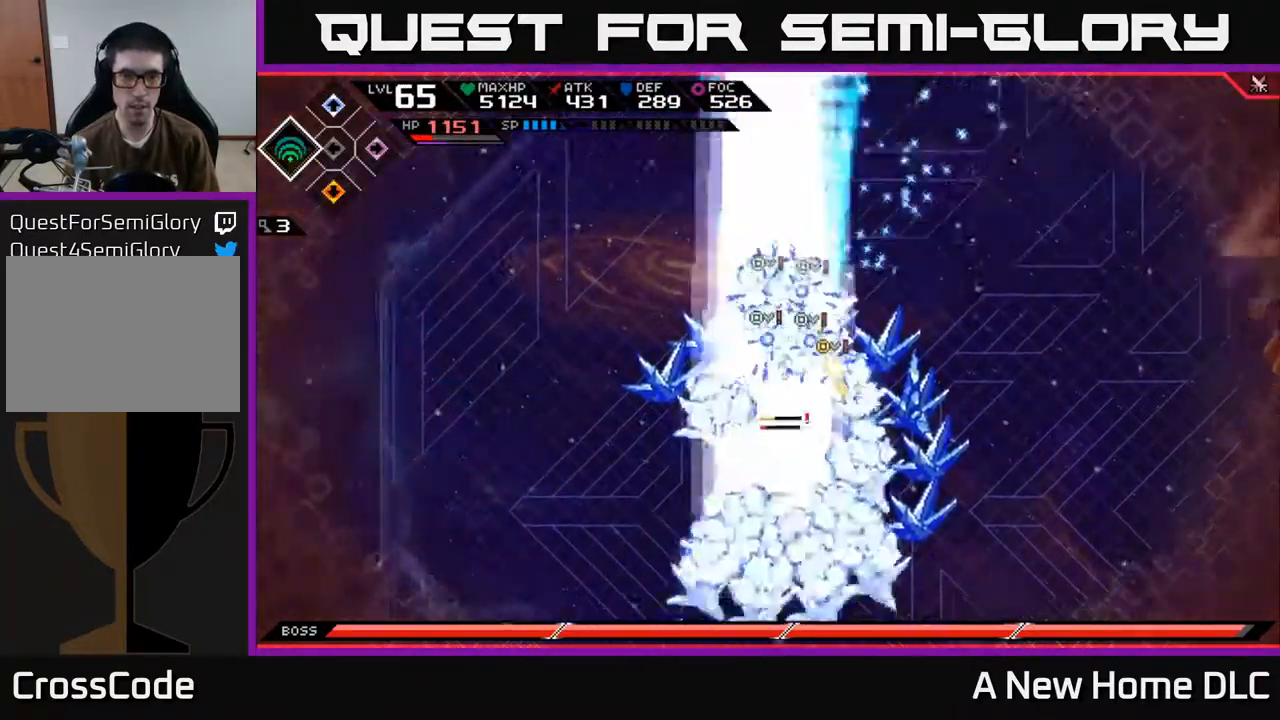
Gameplay with a controller (Xbox layout); each line is a JSON object with the inputs held at the frame after it. "events" lists button and stick changes between this image and that frame as [ms after this image, input, new state], when the widget could be followed in between.
{"buttons": [], "left_stick": "right", "right_stick": "center", "events": [[33, "L1", "up"], [383, "L1", "down"], [483, "L1", "up"], [516, "left_stick", "right"]]}
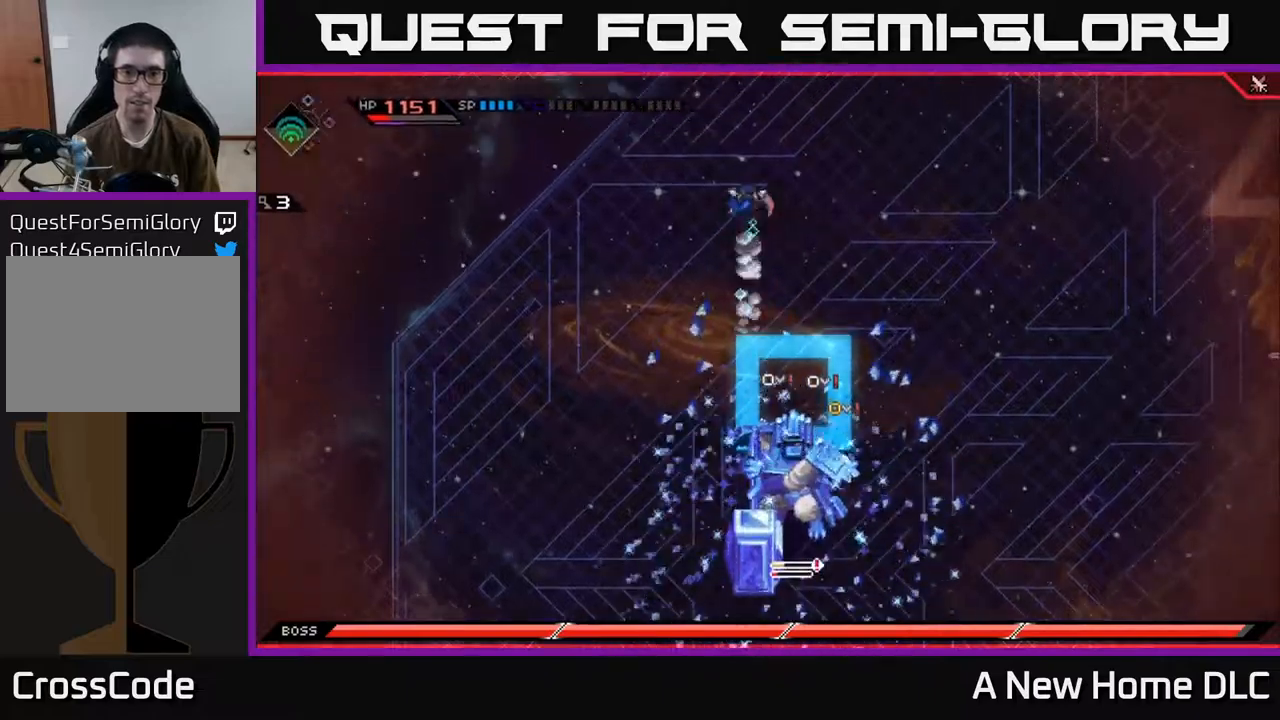
{"buttons": [], "left_stick": "right", "right_stick": "center", "events": [[134, "left_stick", "down-right"], [317, "left_stick", "right"]]}
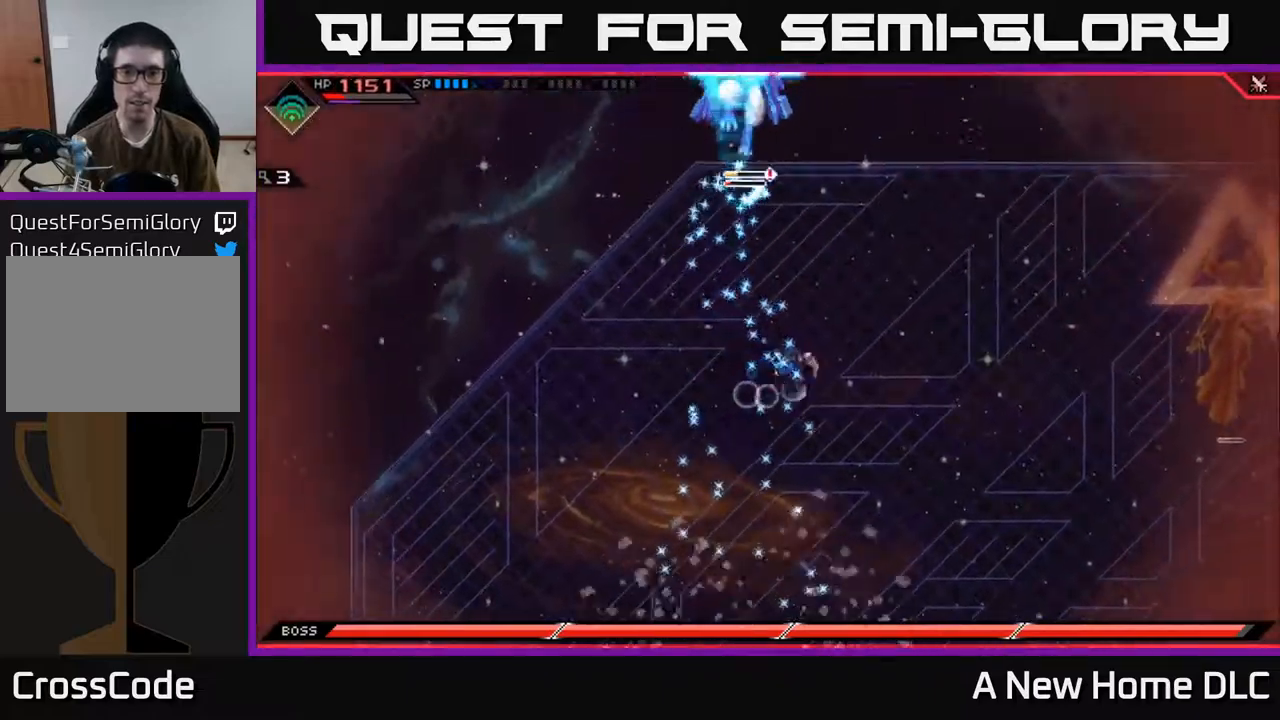
{"buttons": [], "left_stick": "up-right", "right_stick": "center", "events": [[34, "L1", "down"], [50, "left_stick", "up-right"], [134, "L1", "up"], [200, "L1", "down"], [300, "L1", "up"]]}
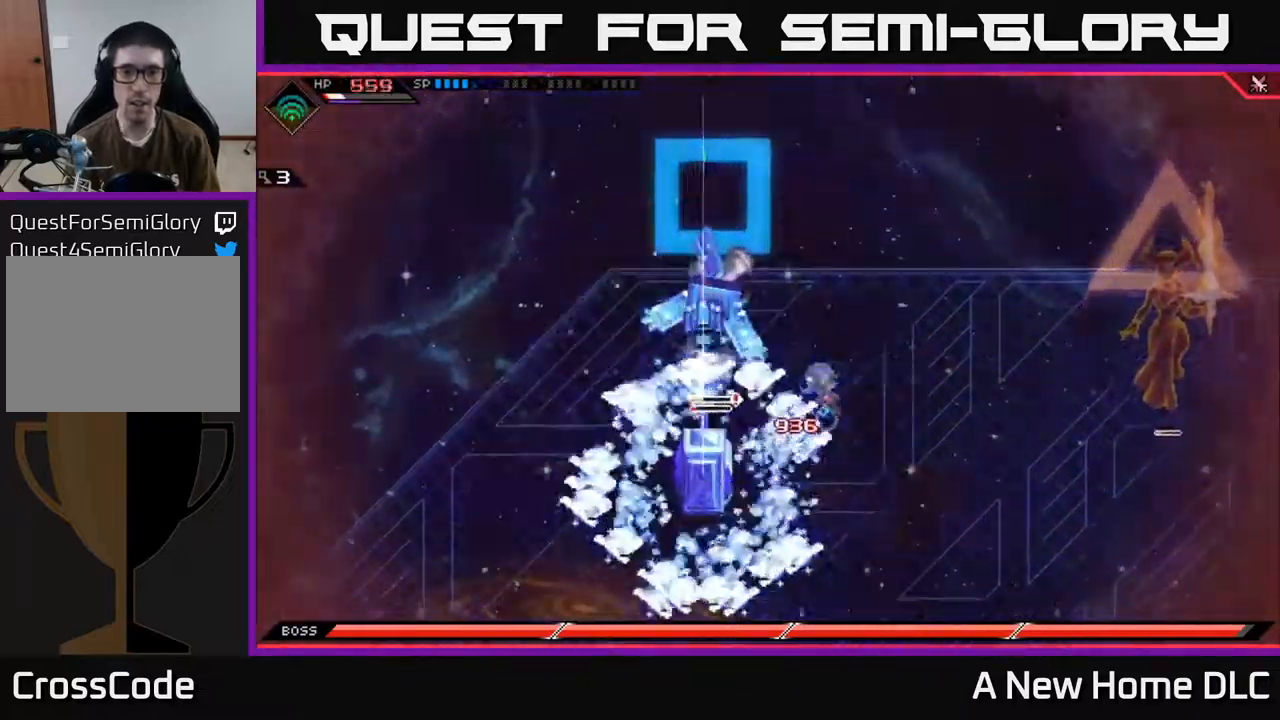
{"buttons": [], "left_stick": "down-left", "right_stick": "center", "events": [[167, "left_stick", "up-left"], [250, "left_stick", "down-left"], [417, "X", "down"], [500, "X", "up"]]}
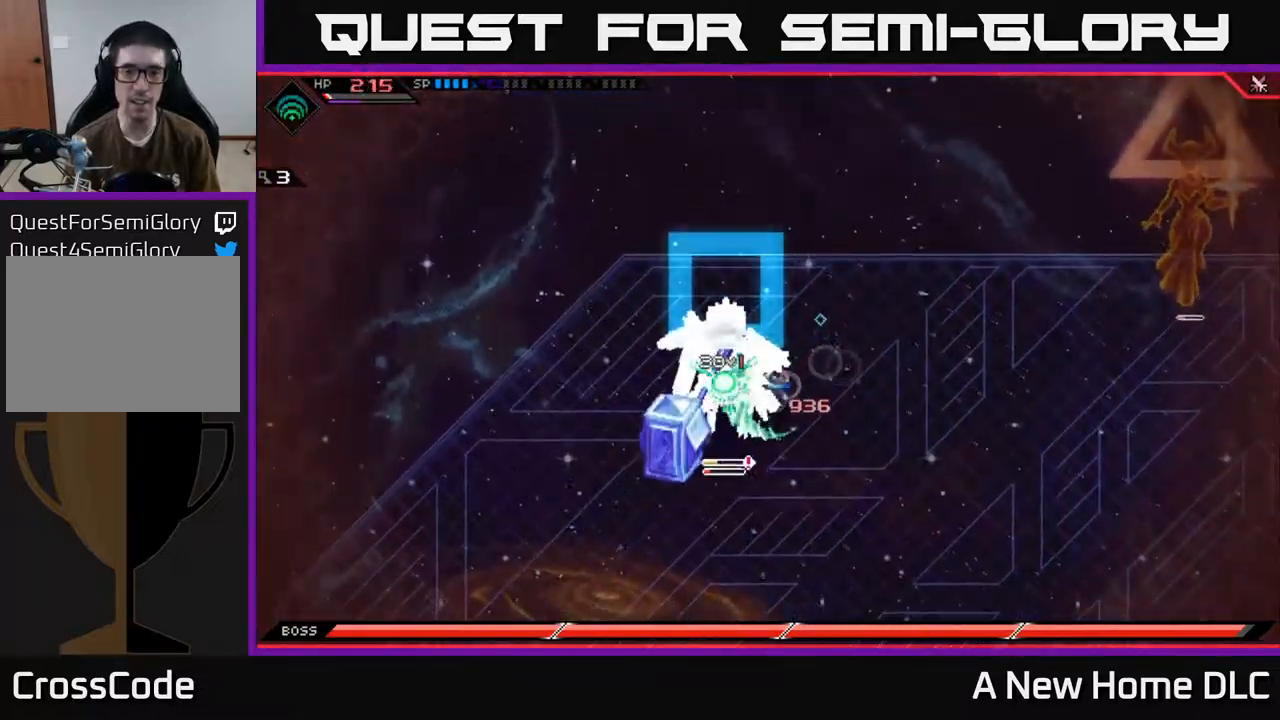
{"buttons": ["R2"], "left_stick": "center", "right_stick": "center", "events": [[84, "X", "down"], [150, "X", "up"], [234, "X", "down"], [317, "X", "up"], [400, "left_stick", "up"], [500, "R2", "down"], [500, "left_stick", "center"]]}
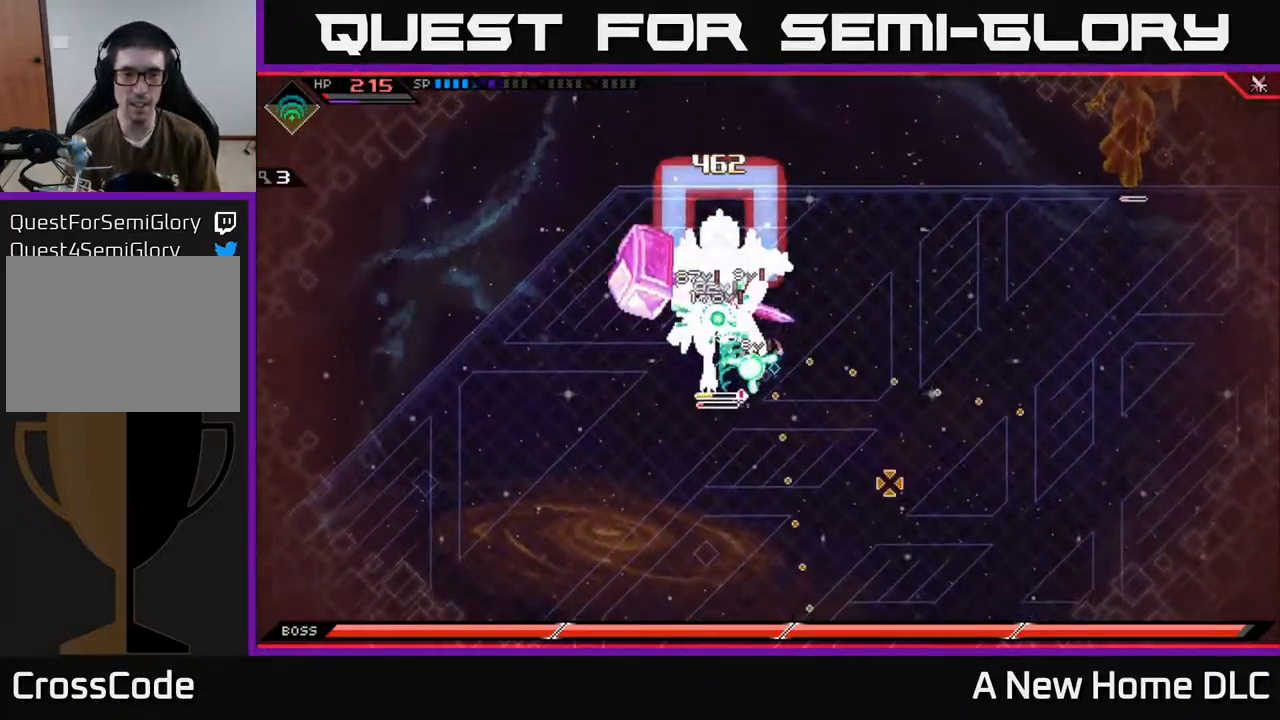
{"buttons": [], "left_stick": "center", "right_stick": "up-left", "events": [[17, "right_stick", "up-left"], [117, "R2", "up"]]}
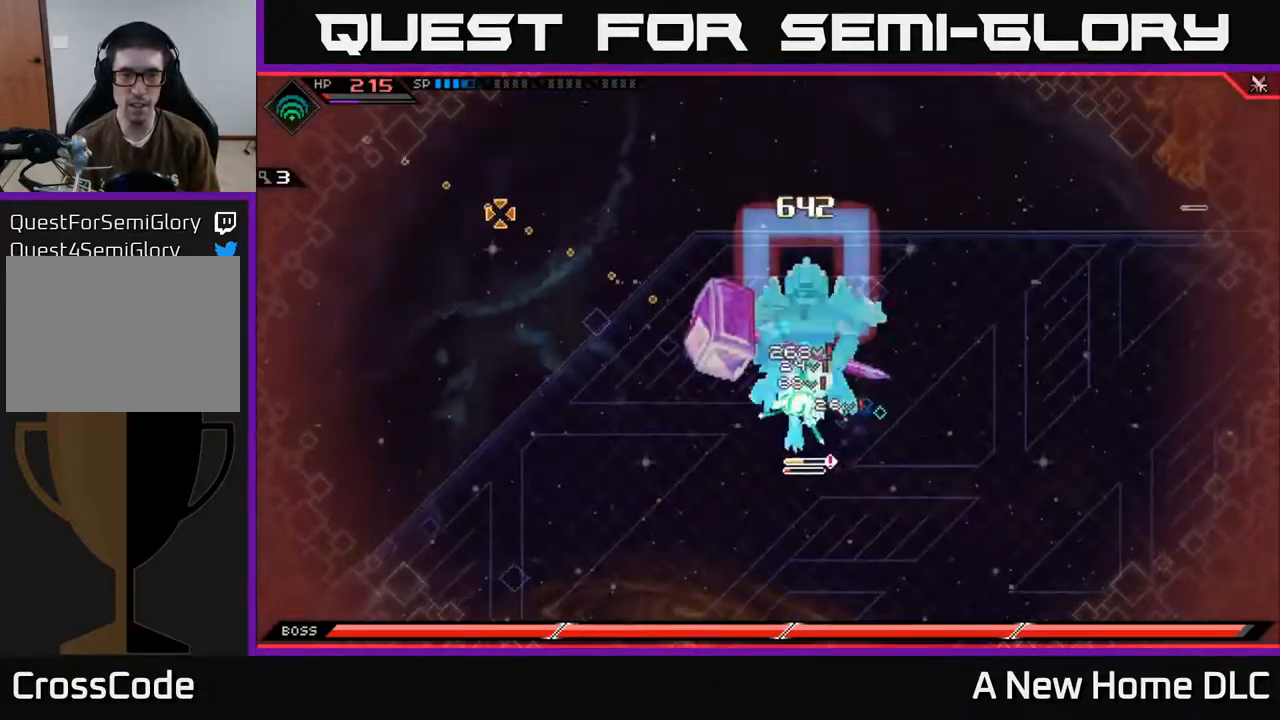
{"buttons": [], "left_stick": "center", "right_stick": "up-left", "events": []}
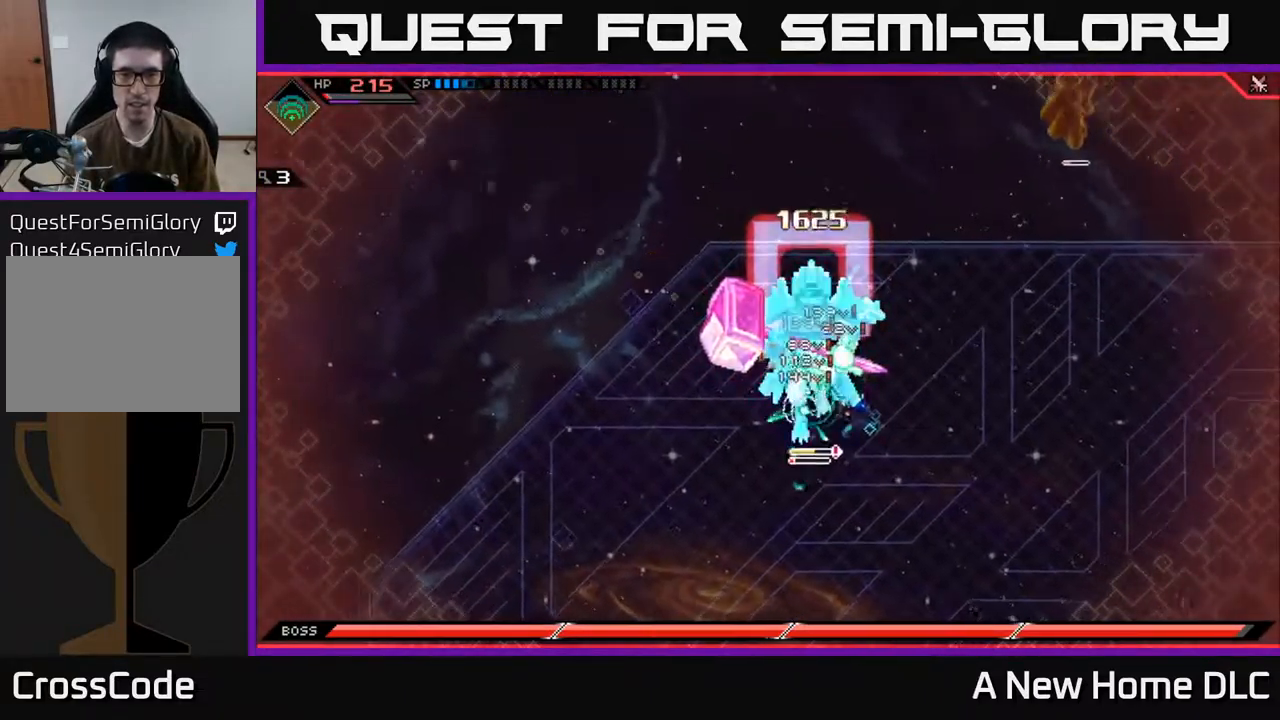
{"buttons": [], "left_stick": "left", "right_stick": "center", "events": [[34, "right_stick", "center"], [100, "X", "down"], [167, "left_stick", "up-left"], [184, "X", "up"], [250, "X", "down"], [317, "X", "up"], [384, "X", "down"], [400, "left_stick", "left"], [467, "X", "up"]]}
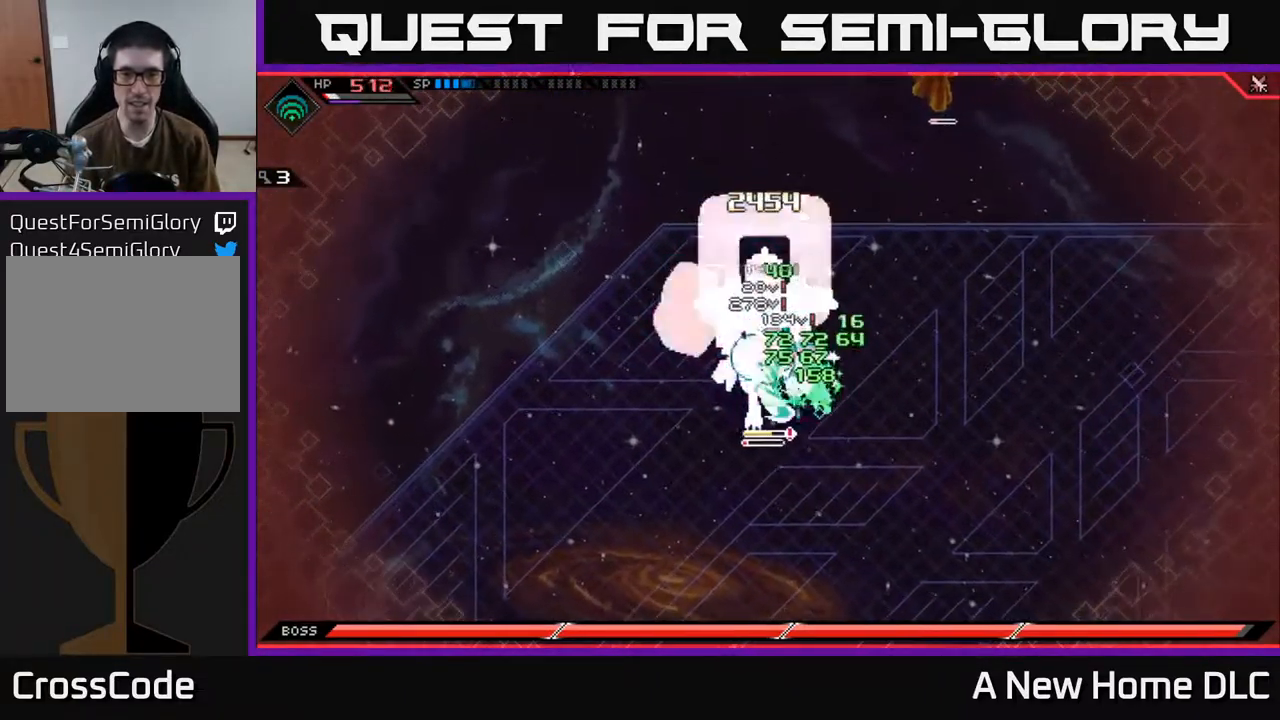
{"buttons": [], "left_stick": "down", "right_stick": "center", "events": [[34, "X", "down"], [117, "X", "up"], [184, "X", "down"], [267, "X", "up"], [334, "X", "down"], [384, "left_stick", "down"], [434, "X", "up"]]}
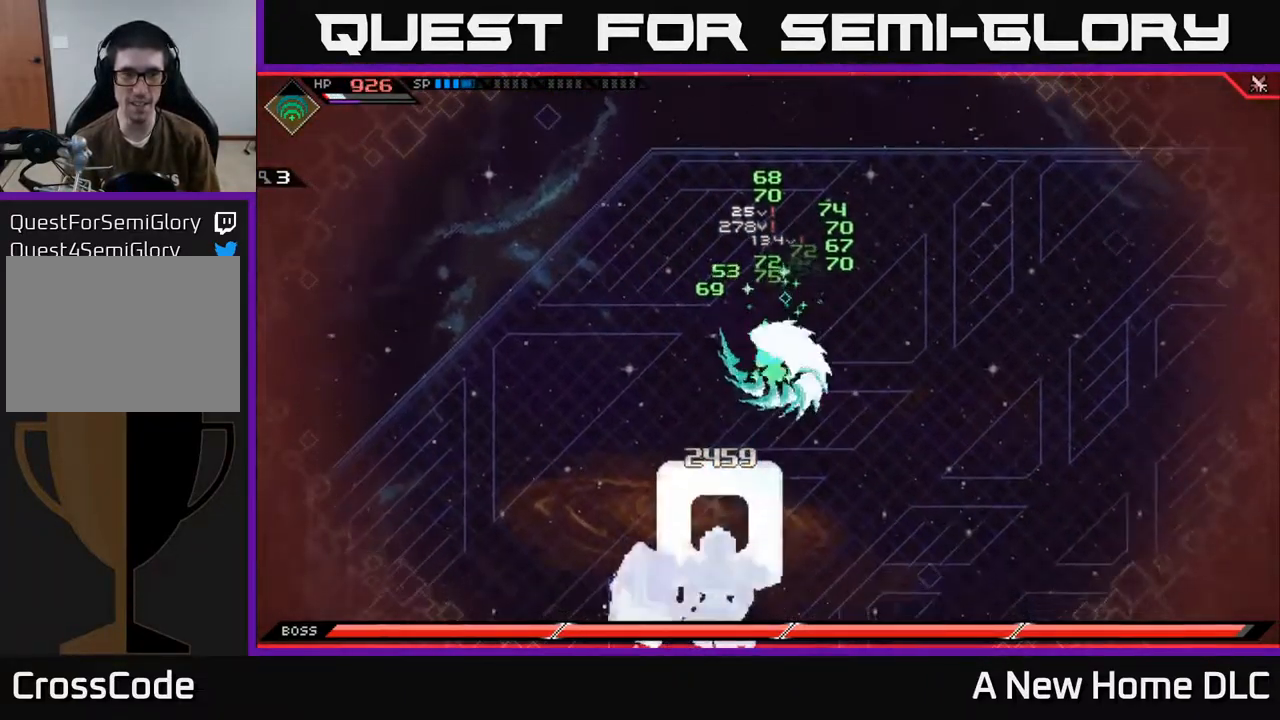
{"buttons": [], "left_stick": "down-right", "right_stick": "center", "events": [[84, "L1", "down"], [84, "left_stick", "down-right"], [200, "L1", "up"]]}
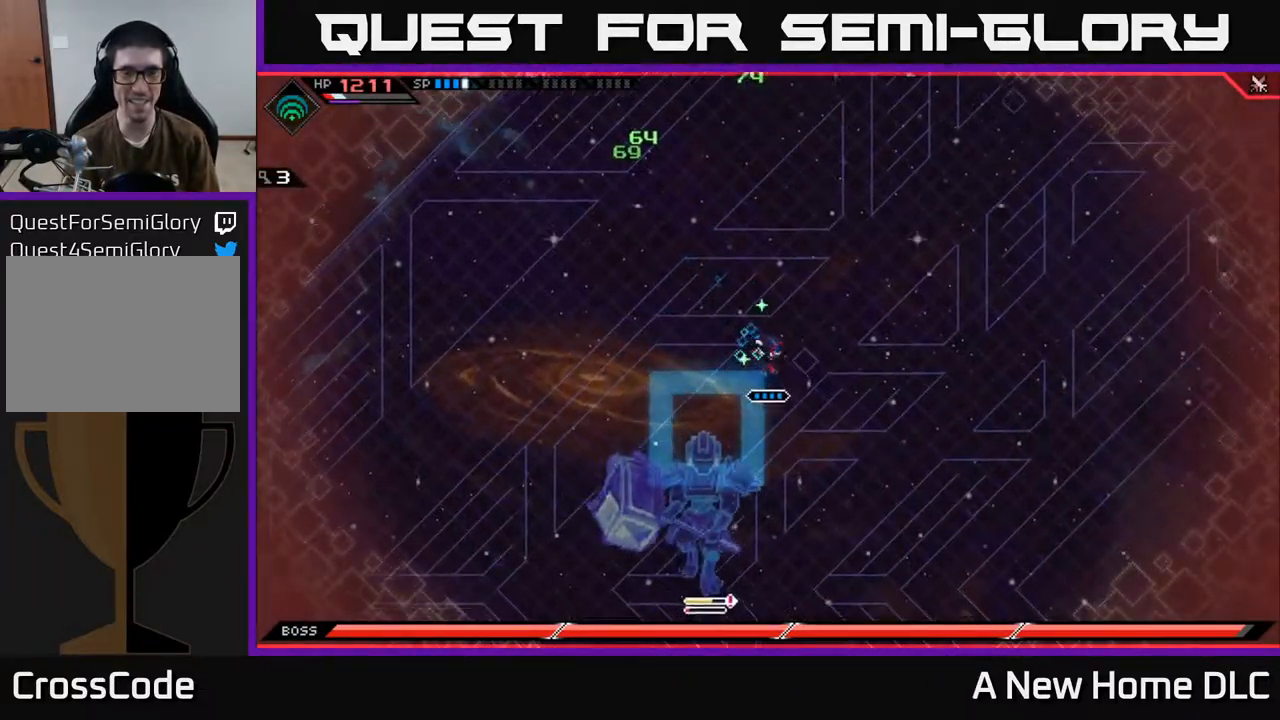
{"buttons": [], "left_stick": "down-right", "right_stick": "center", "events": []}
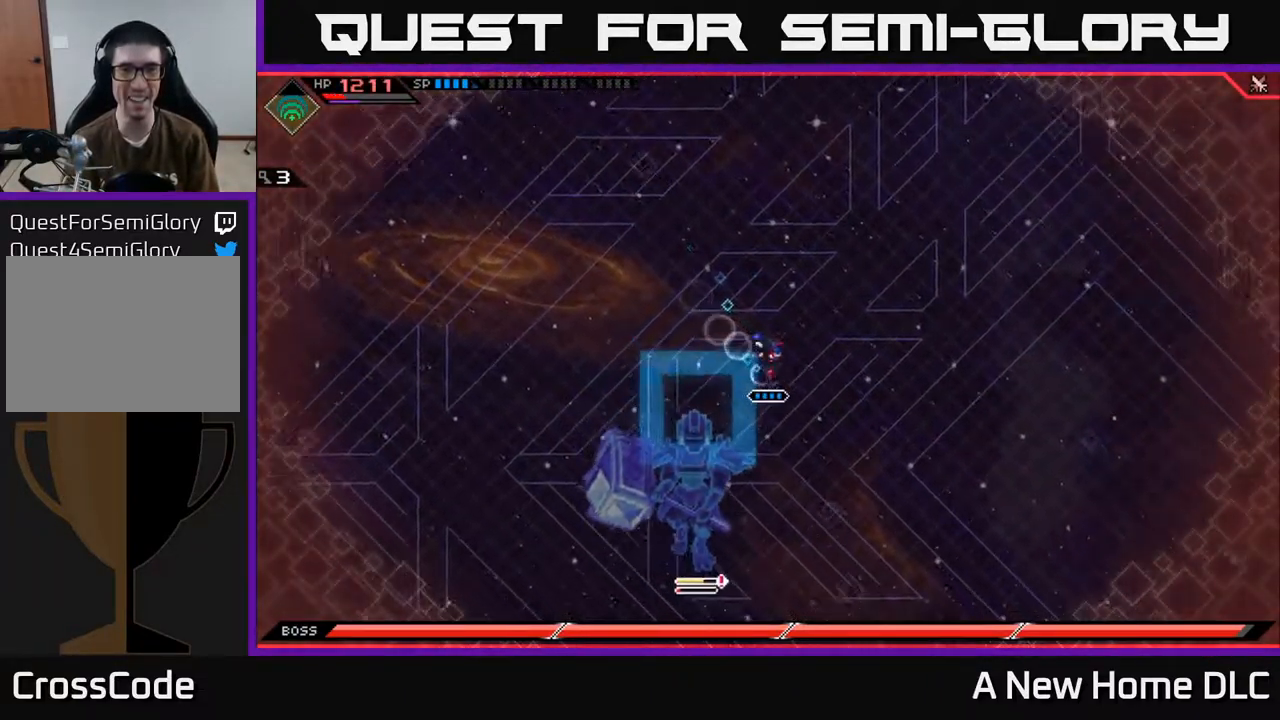
{"buttons": [], "left_stick": "down-right", "right_stick": "center", "events": []}
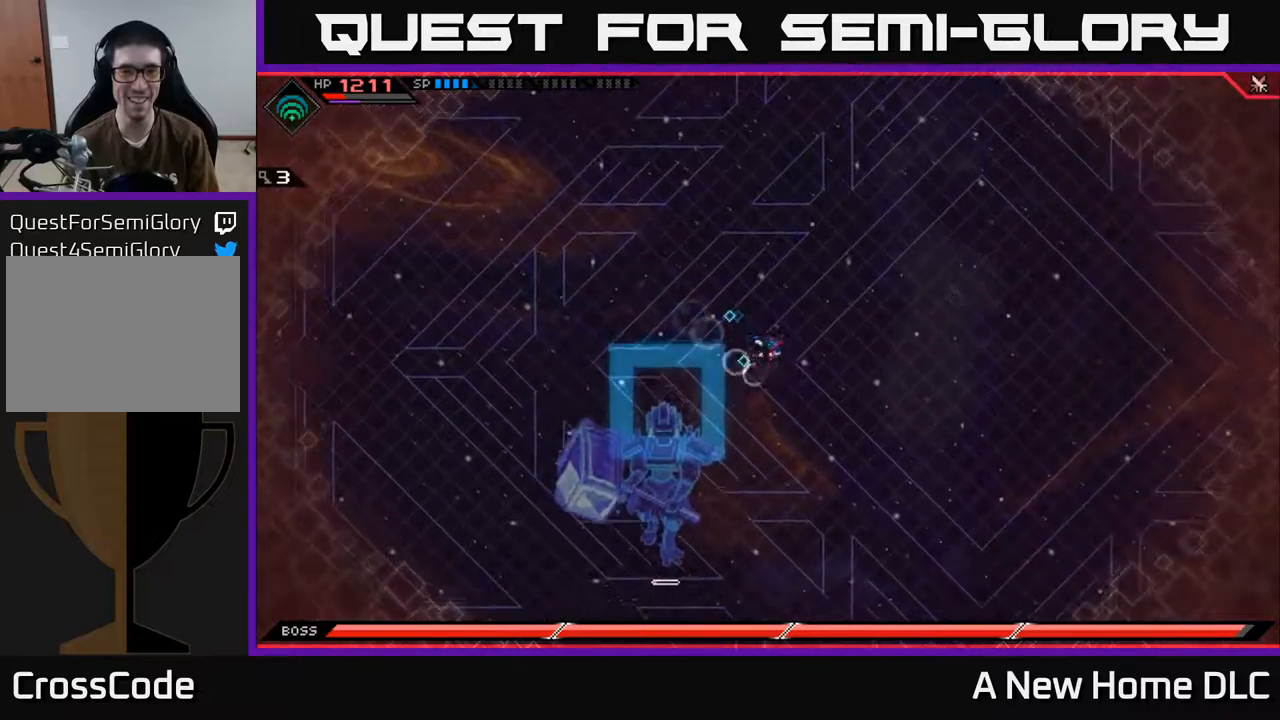
{"buttons": [], "left_stick": "right", "right_stick": "center", "events": [[67, "left_stick", "right"]]}
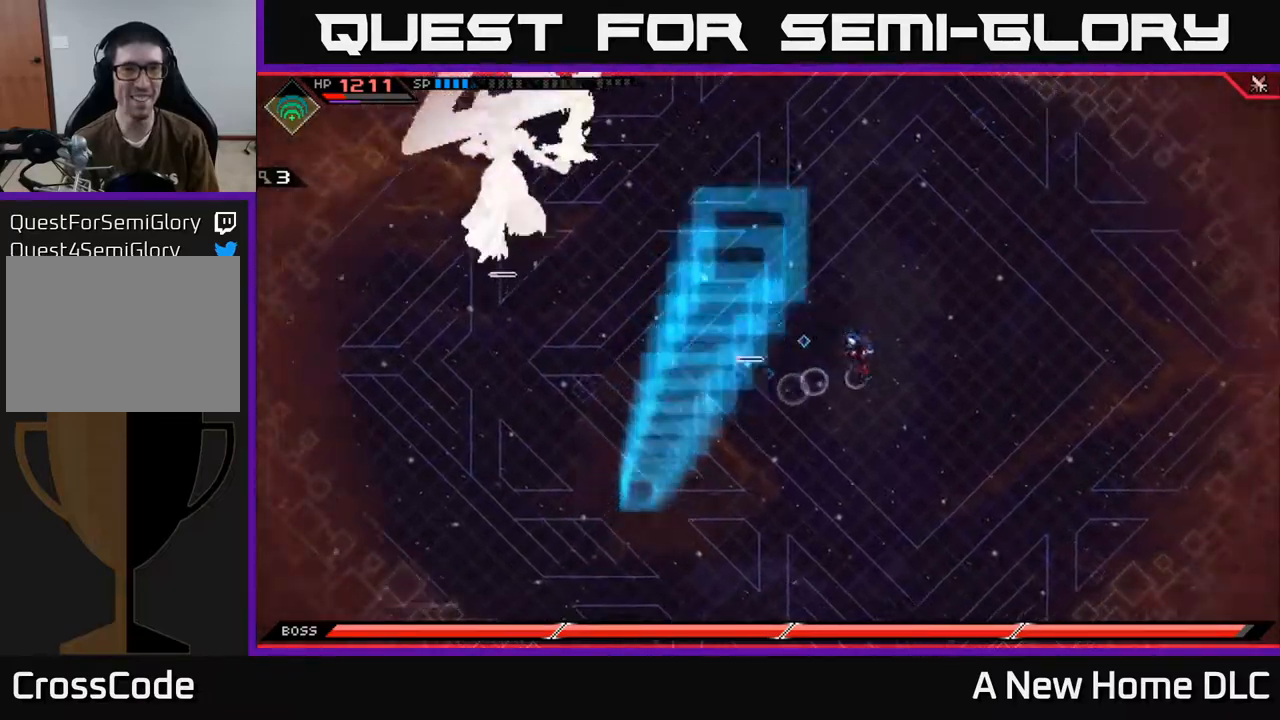
{"buttons": [], "left_stick": "right", "right_stick": "center", "events": []}
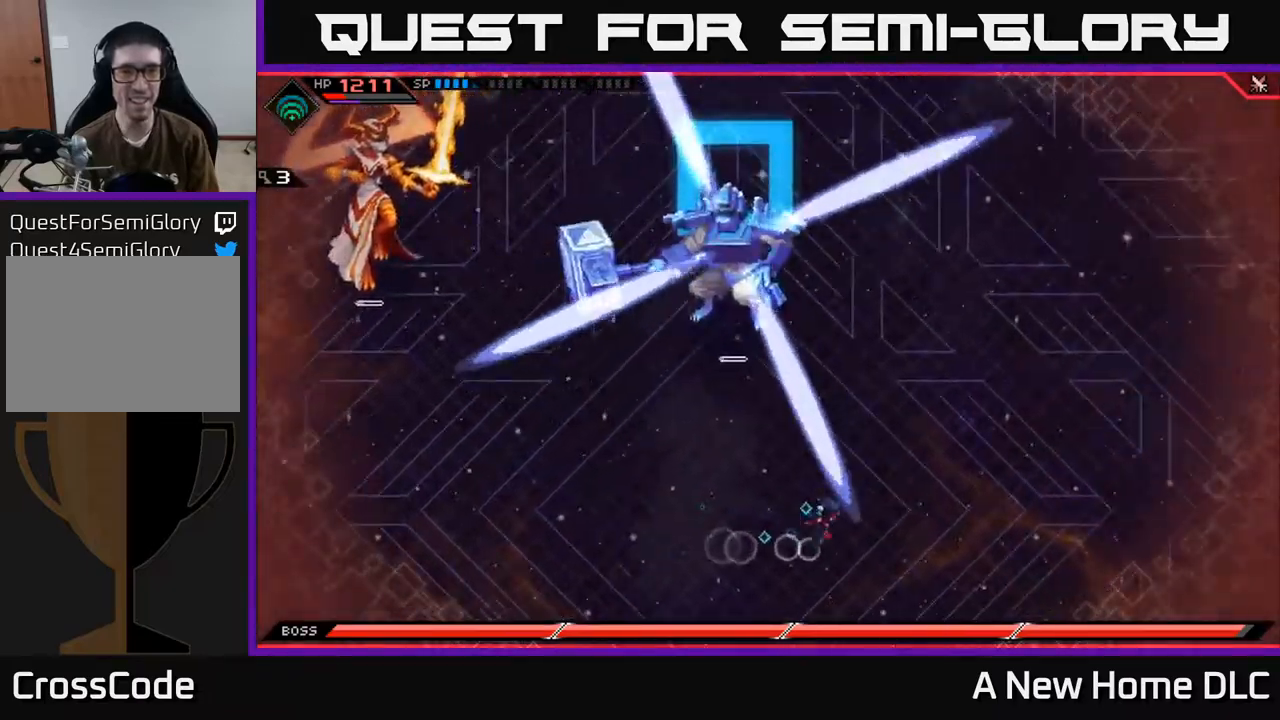
{"buttons": [], "left_stick": "left", "right_stick": "center", "events": [[117, "left_stick", "down"], [284, "left_stick", "down-left"], [500, "left_stick", "left"]]}
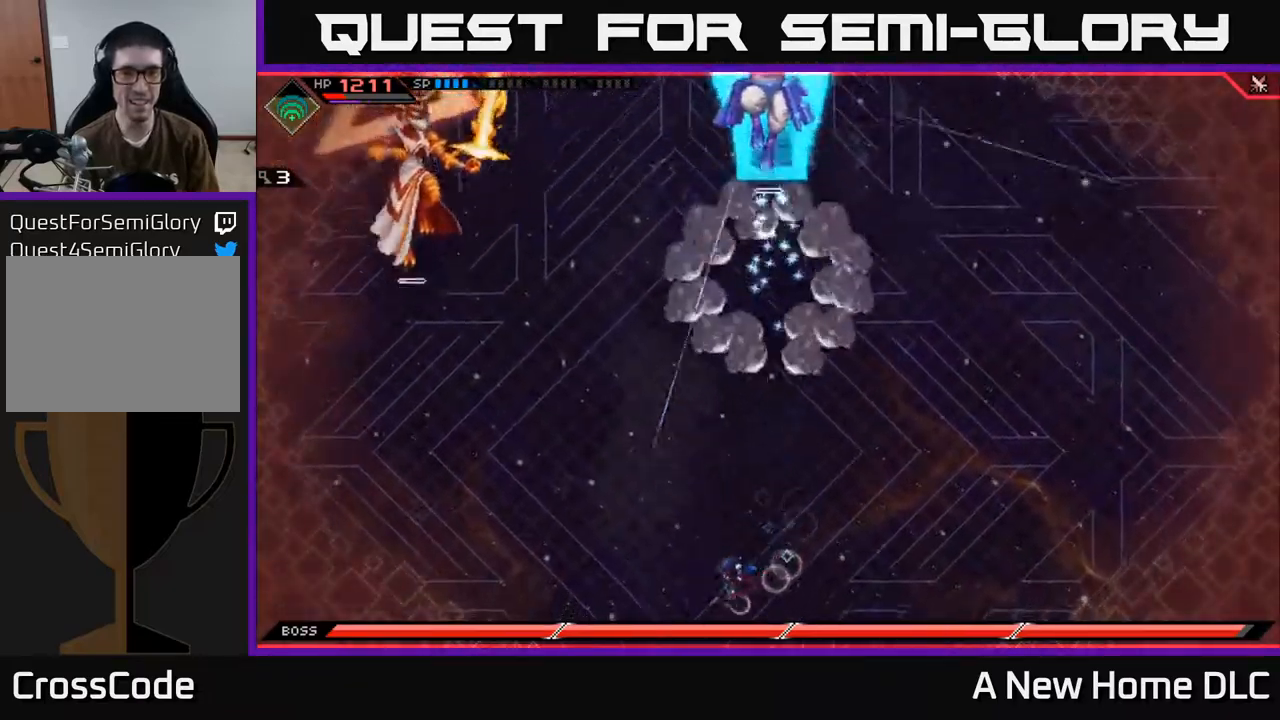
{"buttons": ["L1"], "left_stick": "up", "right_stick": "center", "events": [[167, "left_stick", "up"], [250, "L1", "down"], [350, "L1", "up"], [417, "L1", "down"]]}
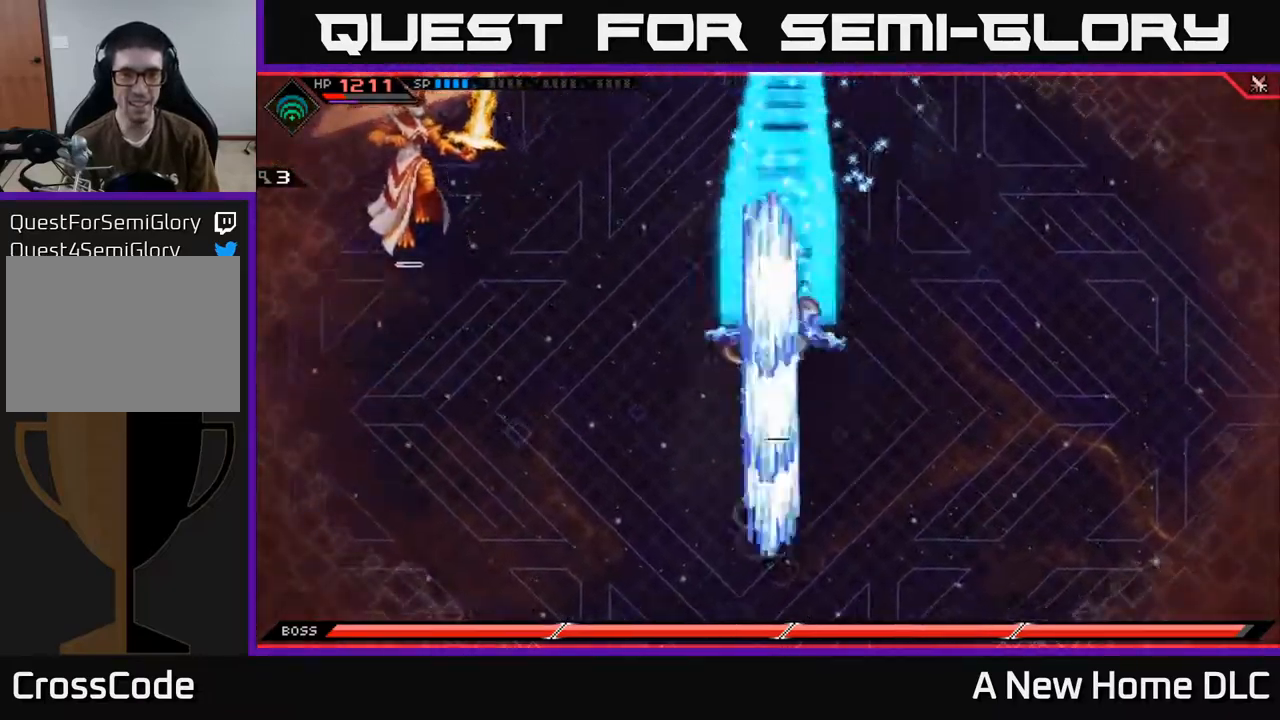
{"buttons": [], "left_stick": "right", "right_stick": "center", "events": [[184, "L1", "up"], [350, "left_stick", "up-right"], [484, "left_stick", "right"]]}
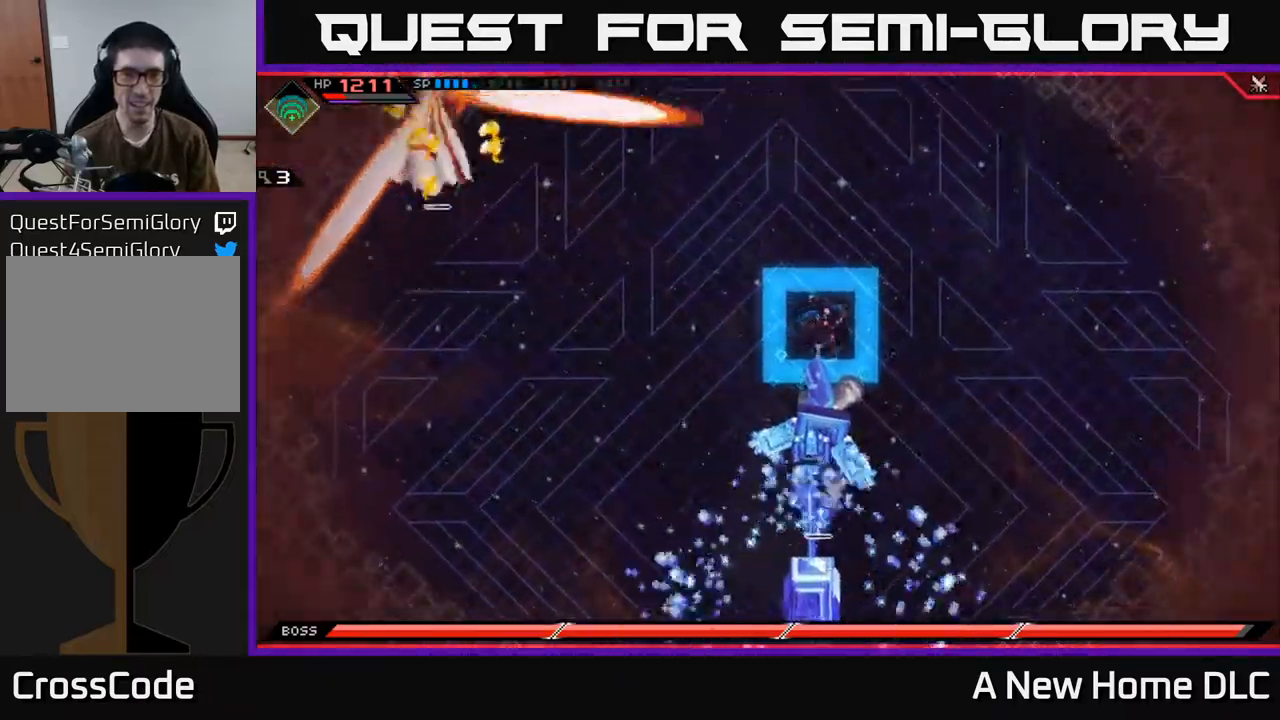
{"buttons": [], "left_stick": "right", "right_stick": "center", "events": []}
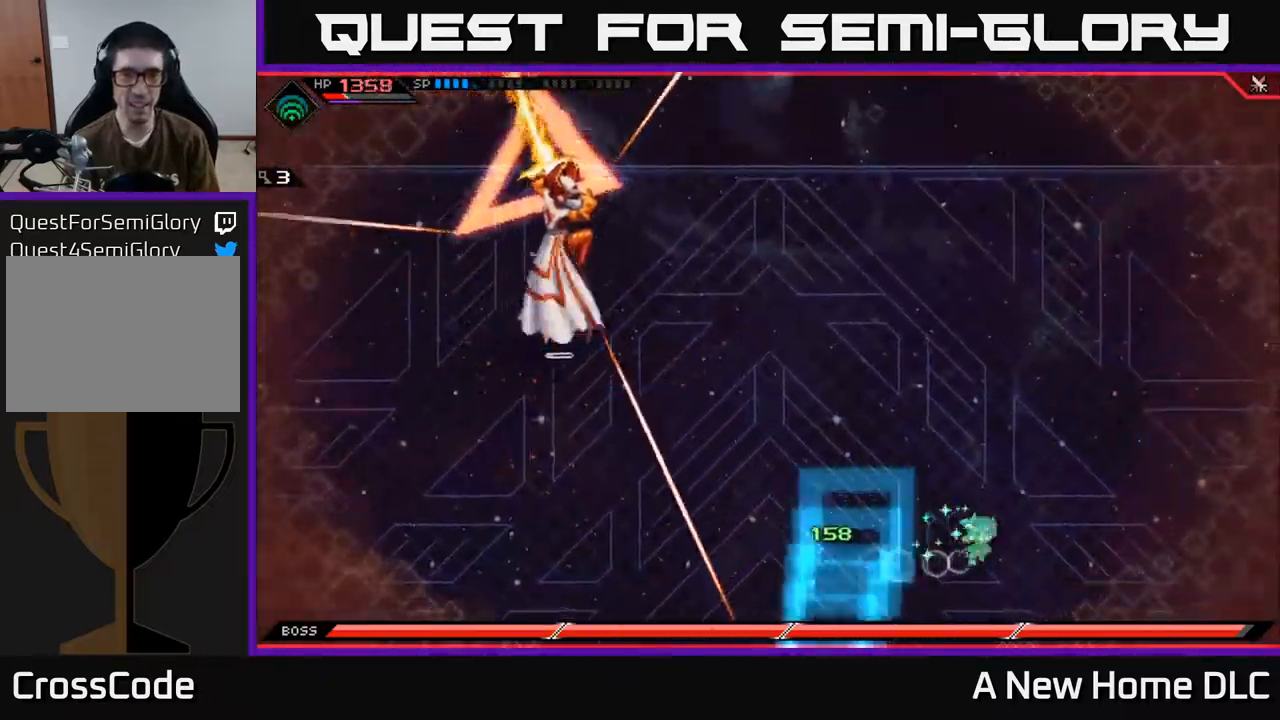
{"buttons": ["L1"], "left_stick": "up", "right_stick": "center", "events": [[34, "left_stick", "down-right"], [284, "left_stick", "up-right"], [367, "left_stick", "up"], [417, "L1", "down"]]}
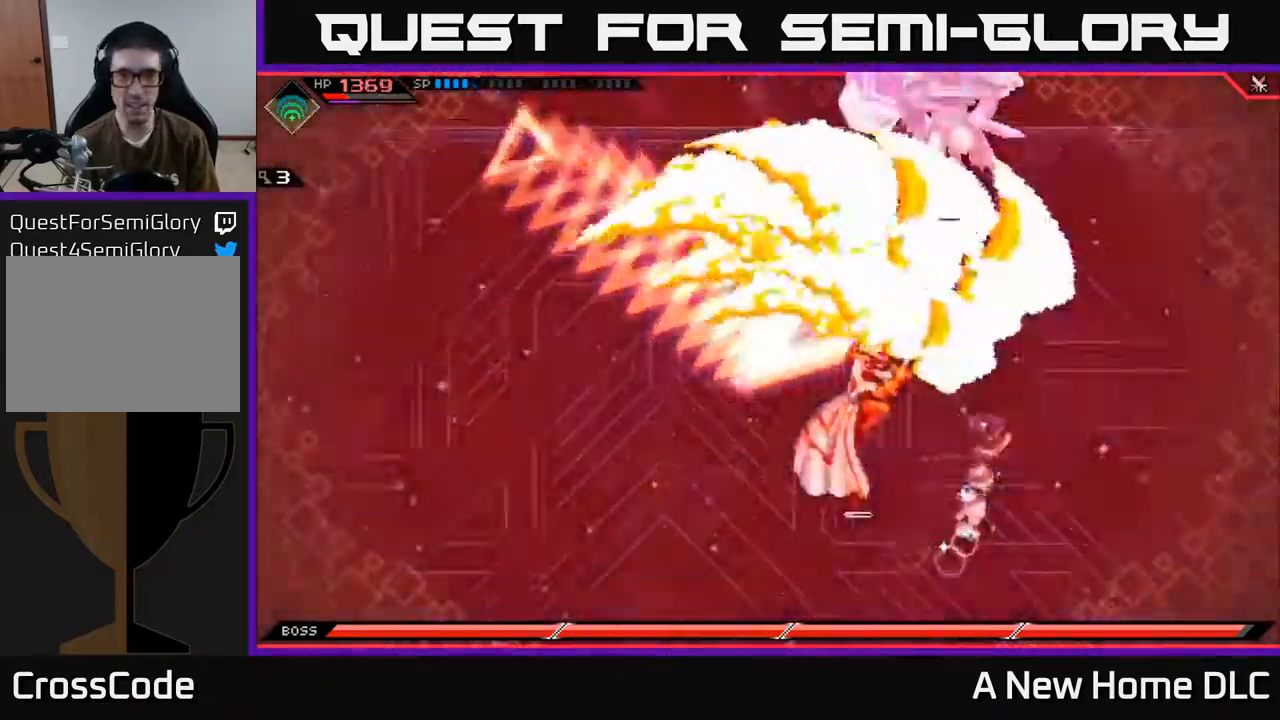
{"buttons": [], "left_stick": "down-left", "right_stick": "center", "events": [[17, "L1", "up"], [100, "L1", "down"], [184, "L1", "up"], [234, "left_stick", "left"], [284, "left_stick", "down-left"]]}
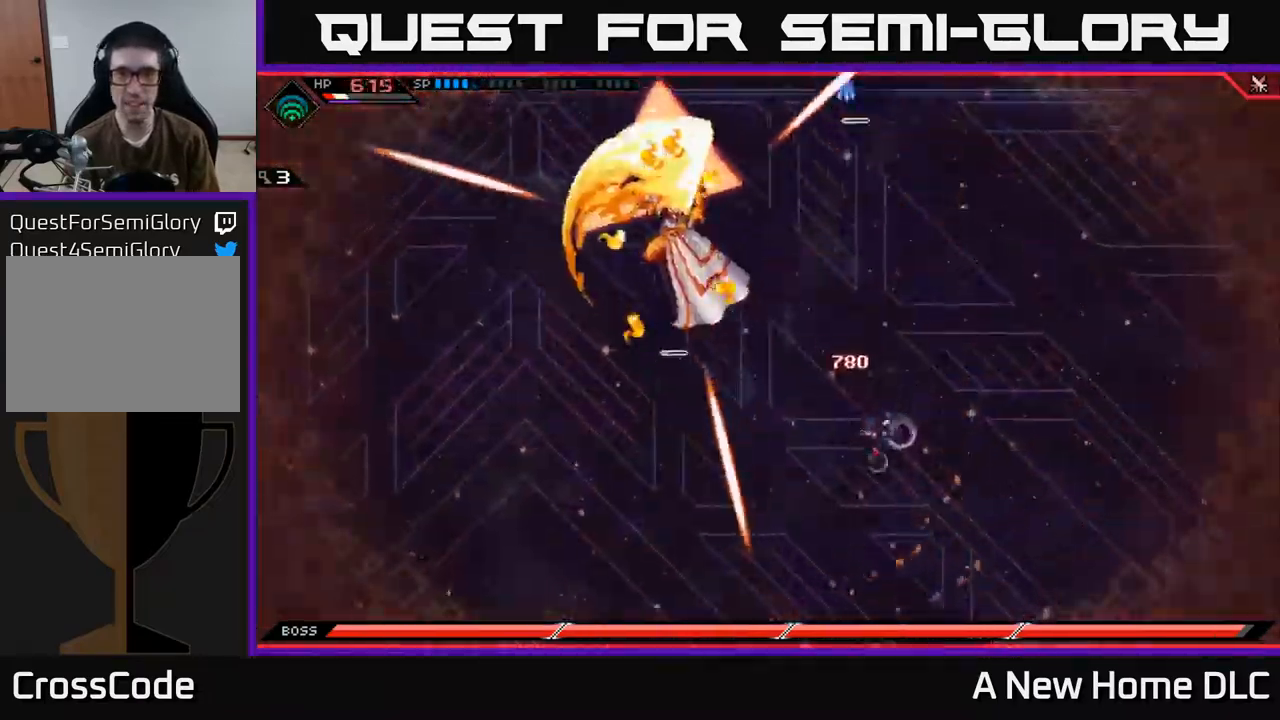
{"buttons": ["L1"], "left_stick": "up-right", "right_stick": "center", "events": [[117, "left_stick", "down"], [350, "left_stick", "right"], [400, "left_stick", "up-right"], [484, "L1", "down"]]}
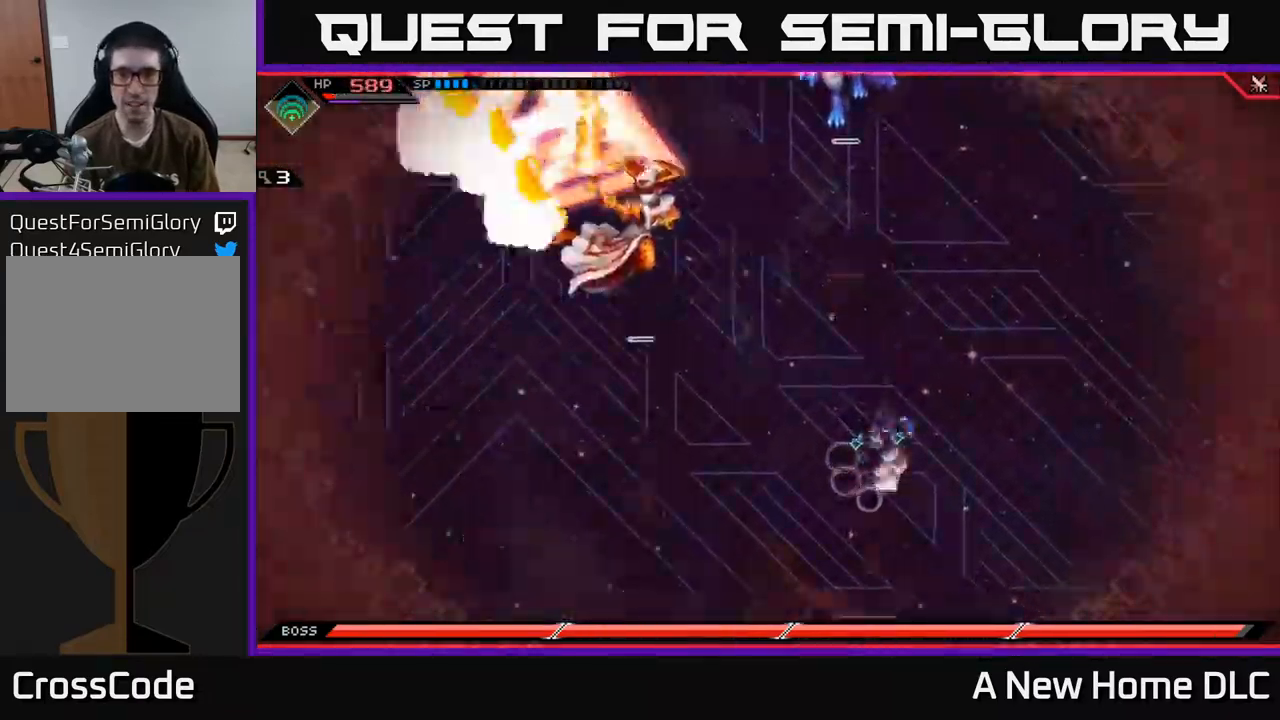
{"buttons": [], "left_stick": "down-left", "right_stick": "center", "events": [[17, "left_stick", "up"], [84, "L1", "up"], [150, "L1", "down"], [234, "L1", "up"], [434, "left_stick", "down-left"]]}
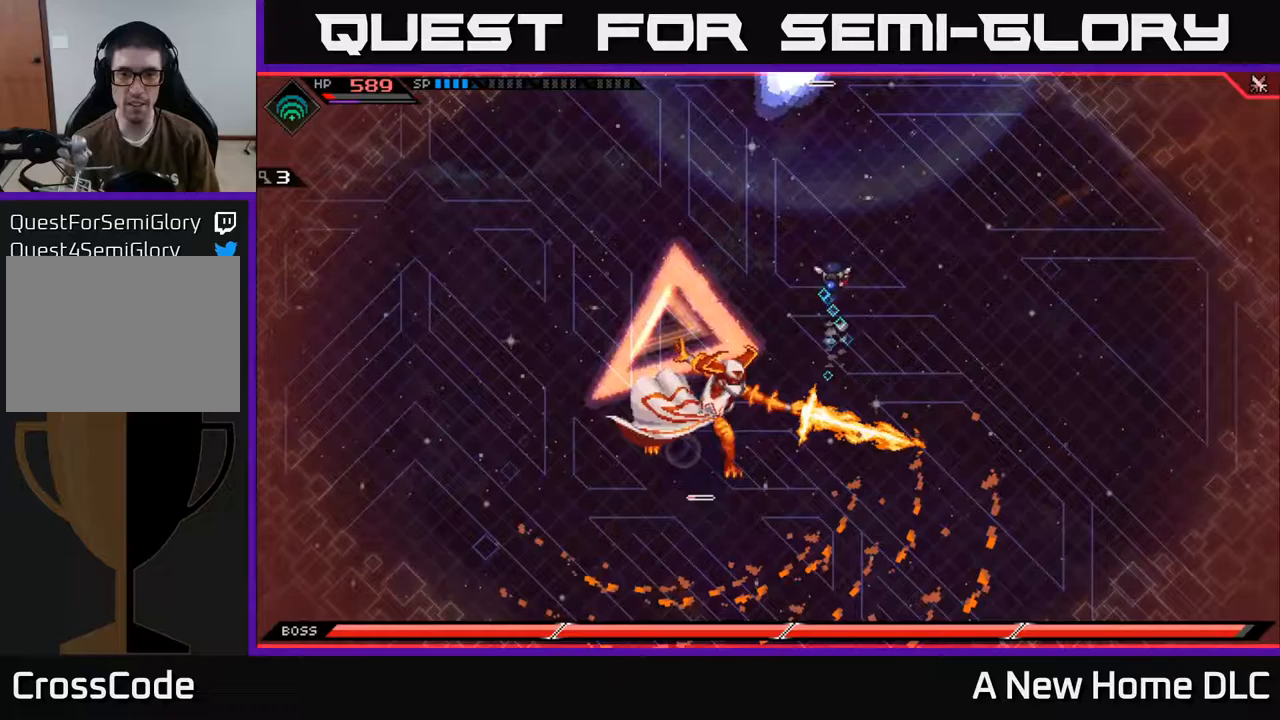
{"buttons": [], "left_stick": "down-left", "right_stick": "center", "events": [[100, "L1", "down"], [250, "L1", "up"], [300, "X", "down"], [367, "L1", "down"], [400, "X", "up"], [433, "L1", "up"]]}
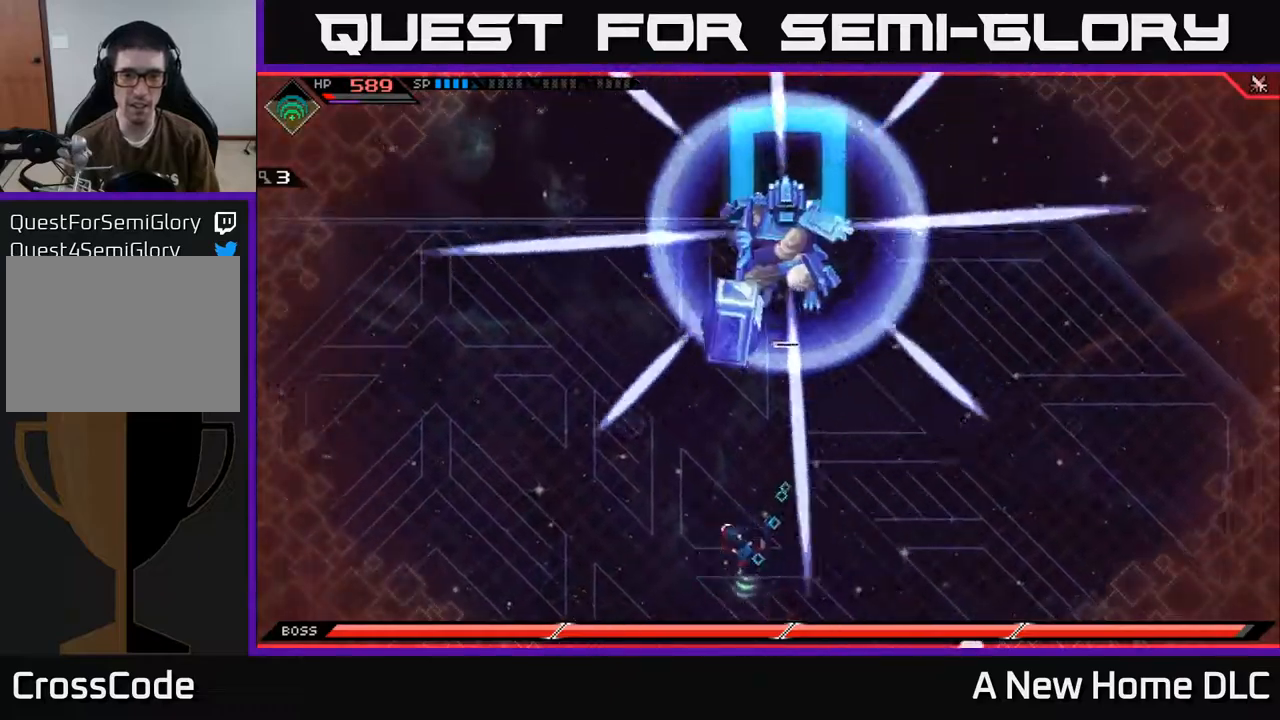
{"buttons": [], "left_stick": "down-left", "right_stick": "center", "events": []}
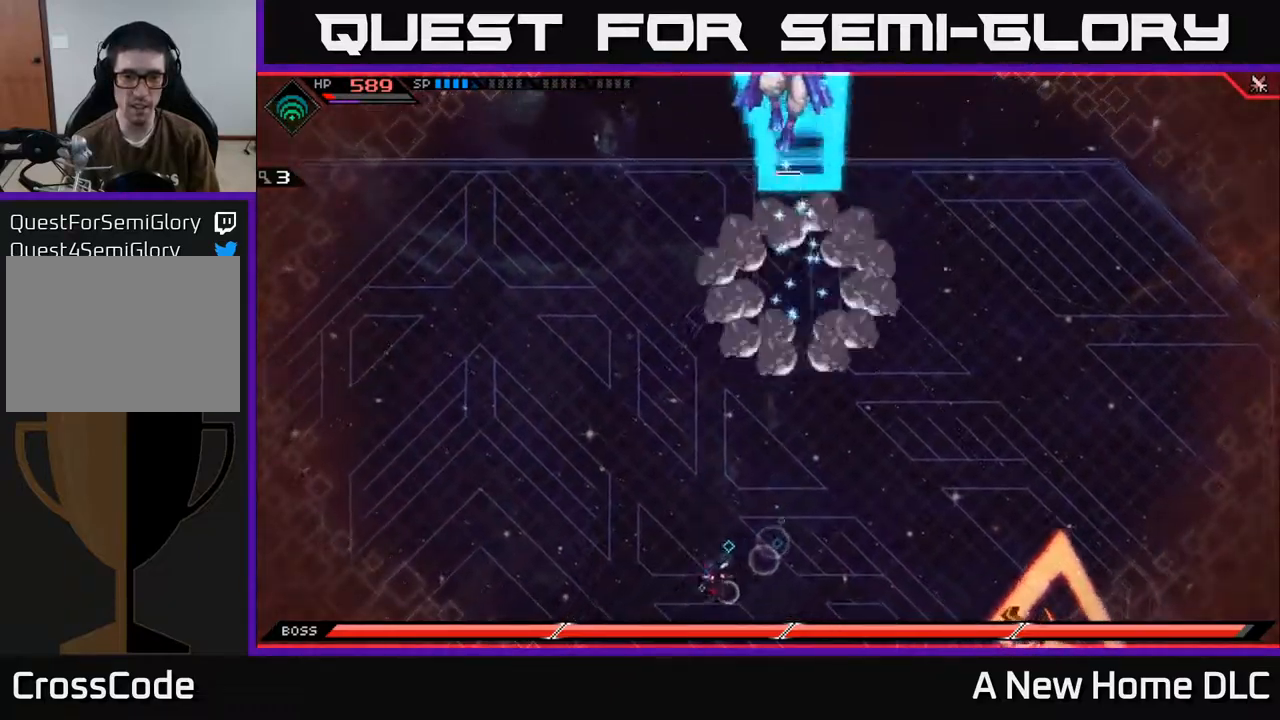
{"buttons": ["L1"], "left_stick": "up", "right_stick": "center", "events": [[183, "left_stick", "up-left"], [233, "left_stick", "up"], [350, "L1", "down"]]}
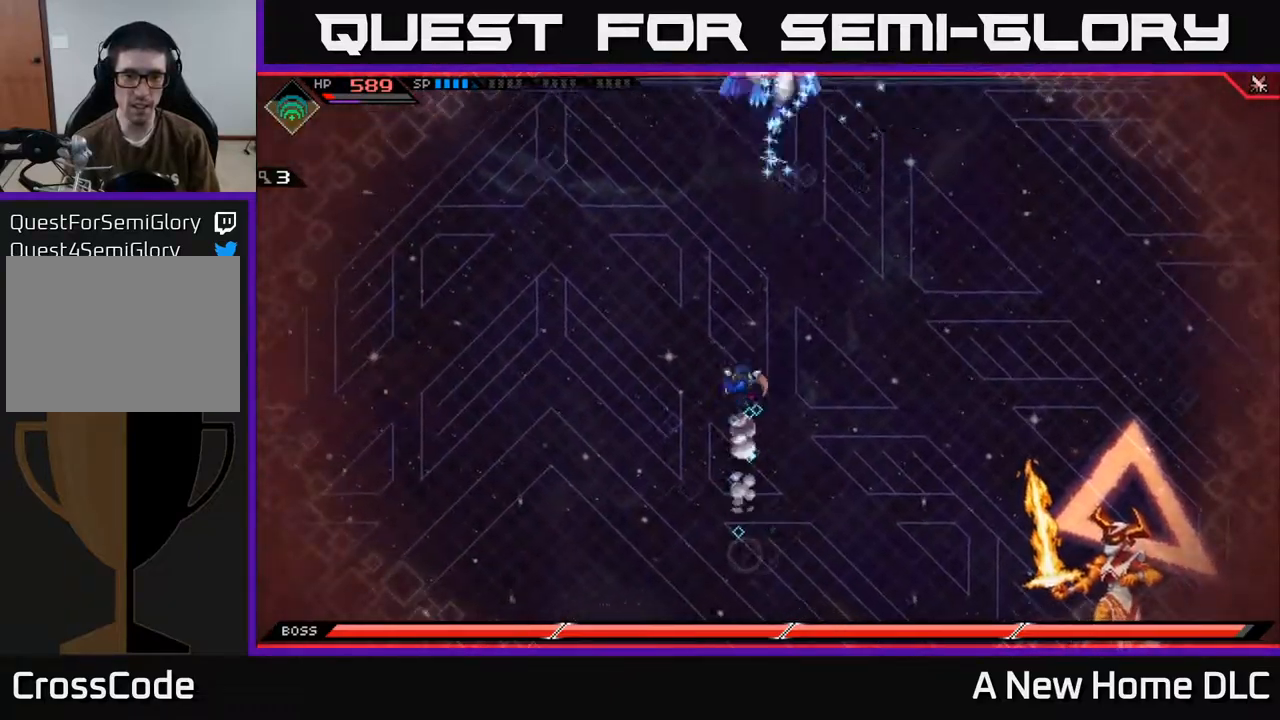
{"buttons": [], "left_stick": "left", "right_stick": "center", "events": [[17, "L1", "up"], [67, "L1", "down"], [167, "L1", "up"], [167, "left_stick", "up-left"], [217, "L1", "down"], [367, "L1", "up"], [483, "left_stick", "left"]]}
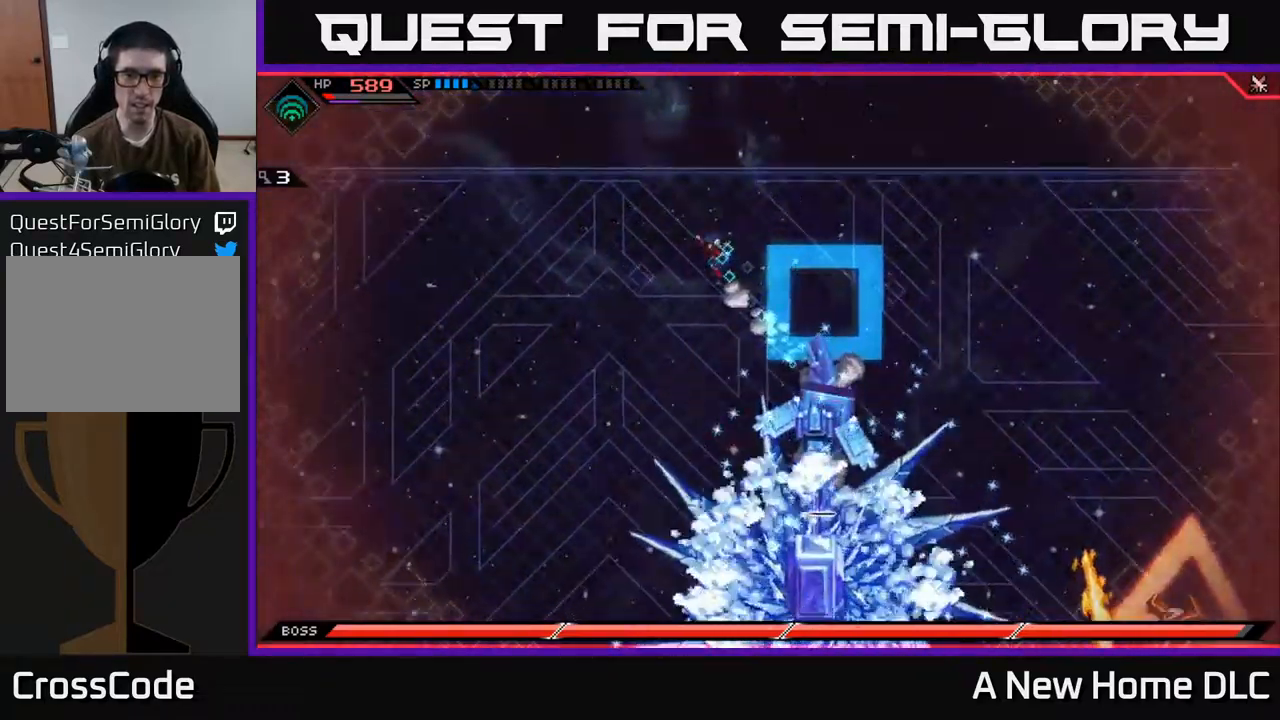
{"buttons": ["L1"], "left_stick": "down", "right_stick": "center", "events": [[417, "L1", "down"], [433, "left_stick", "down"]]}
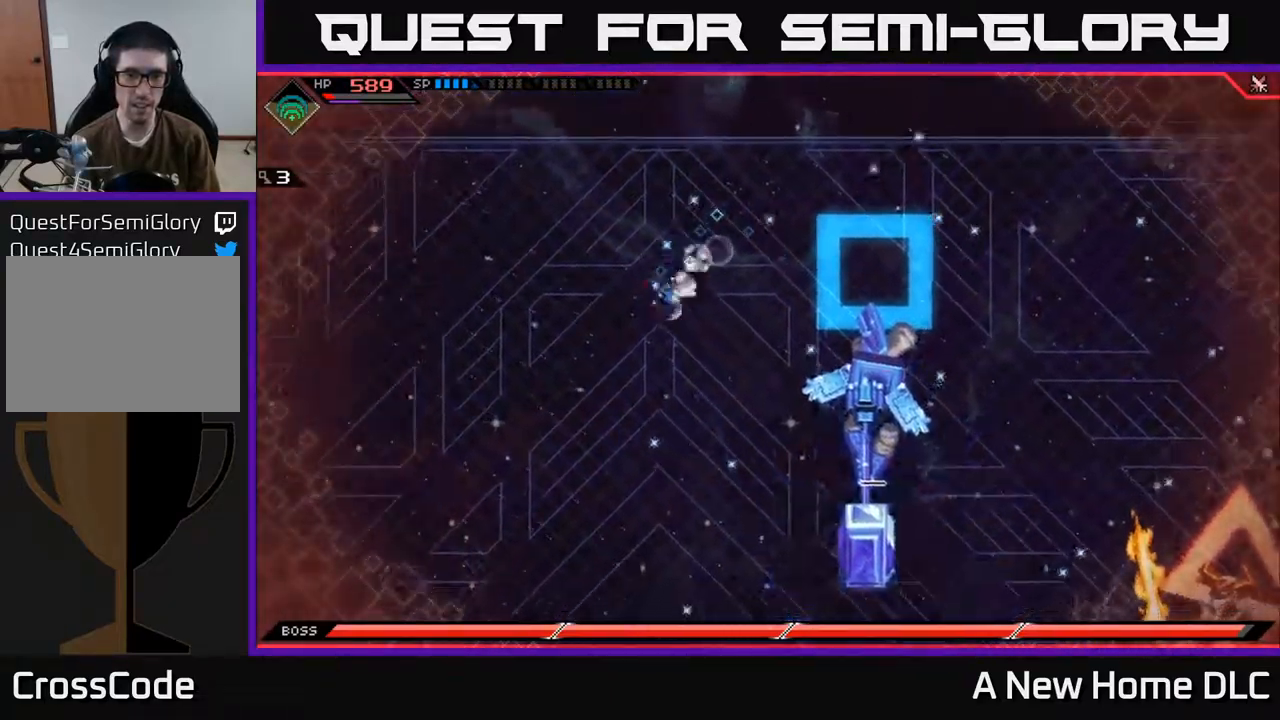
{"buttons": [], "left_stick": "down-right", "right_stick": "center", "events": [[17, "L1", "up"], [100, "L1", "down"], [200, "L1", "up"], [200, "left_stick", "down-right"], [267, "L1", "down"], [383, "L1", "up"]]}
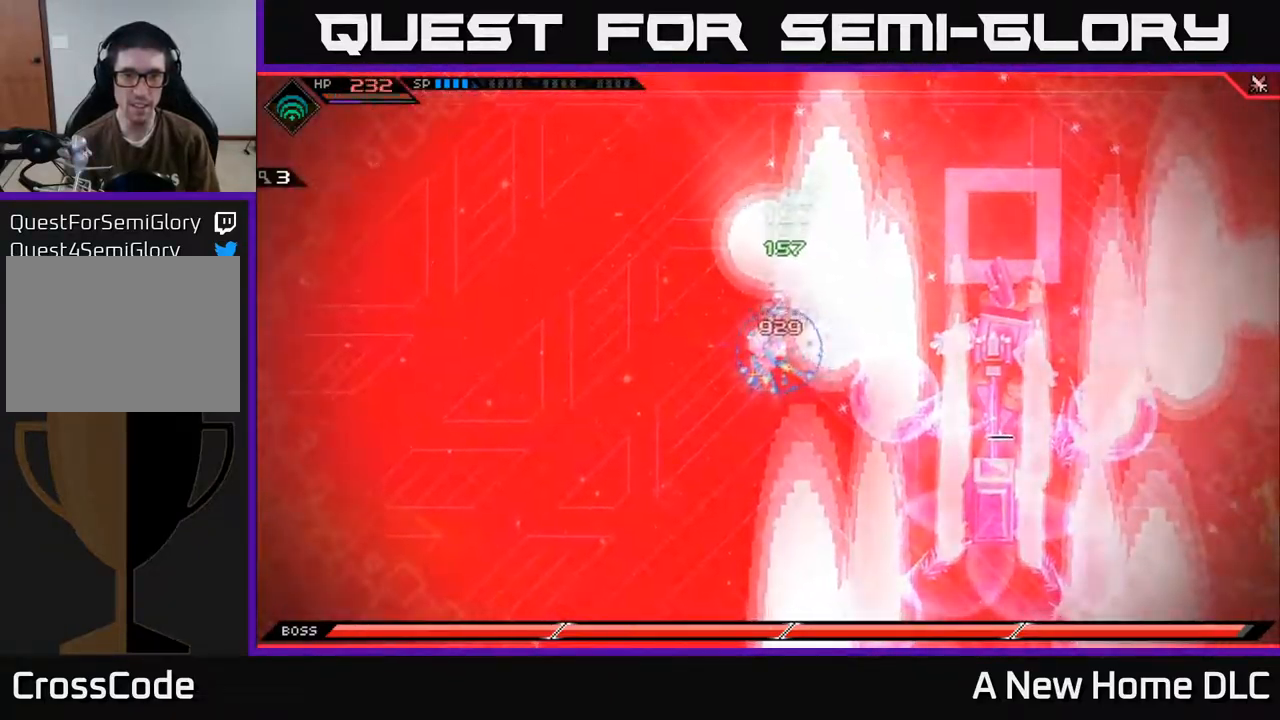
{"buttons": [], "left_stick": "center", "right_stick": "center", "events": [[67, "L1", "down"], [200, "L1", "up"], [267, "left_stick", "center"]]}